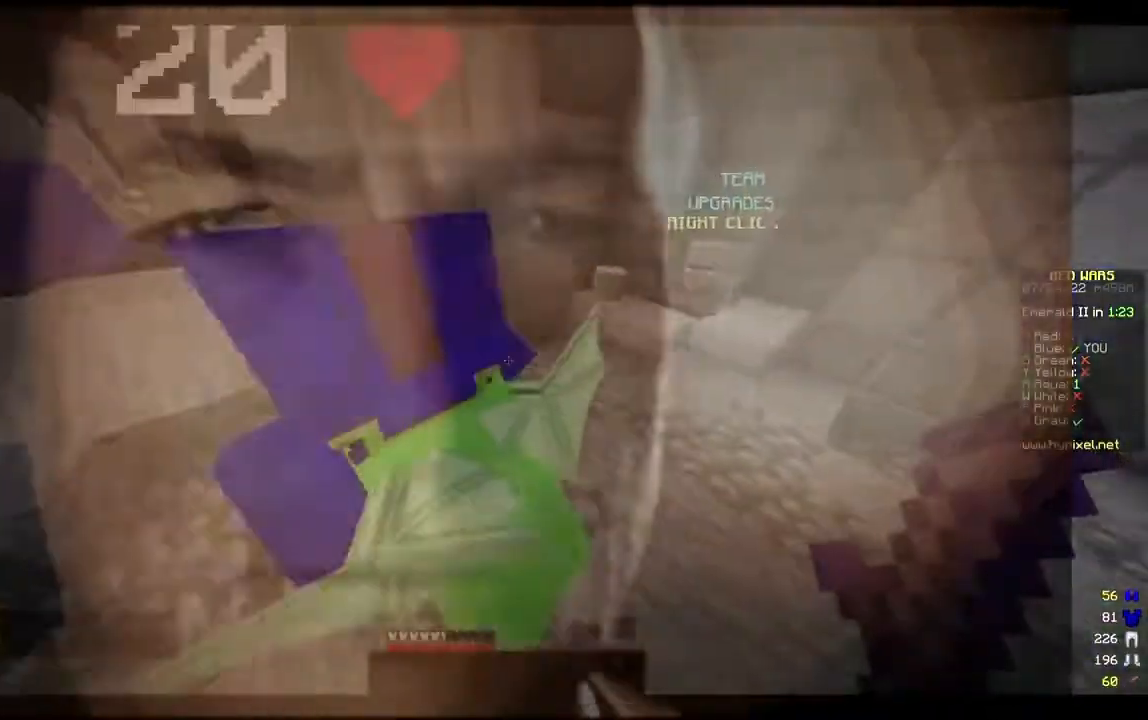
Gameplay with keyboard and mouse; each line is a JSON object with the keys and mouse buttons held at the frame after it. "events" lists presses ("down") and releases ("up") of "a", "d", "s", "w", "mouse_left" and "mouse_right" between this image and that frame as [ms after this image, input, new state], when the widget could be followed in between. "mouse_left", "mouse_right" = the "left", "right" buttons of the "mouse" list. No other keys are recorded. Fast repeated clicks can show as one long hold. Mouse movement is not recorded.
{"keys": ["a"], "mouse": []}
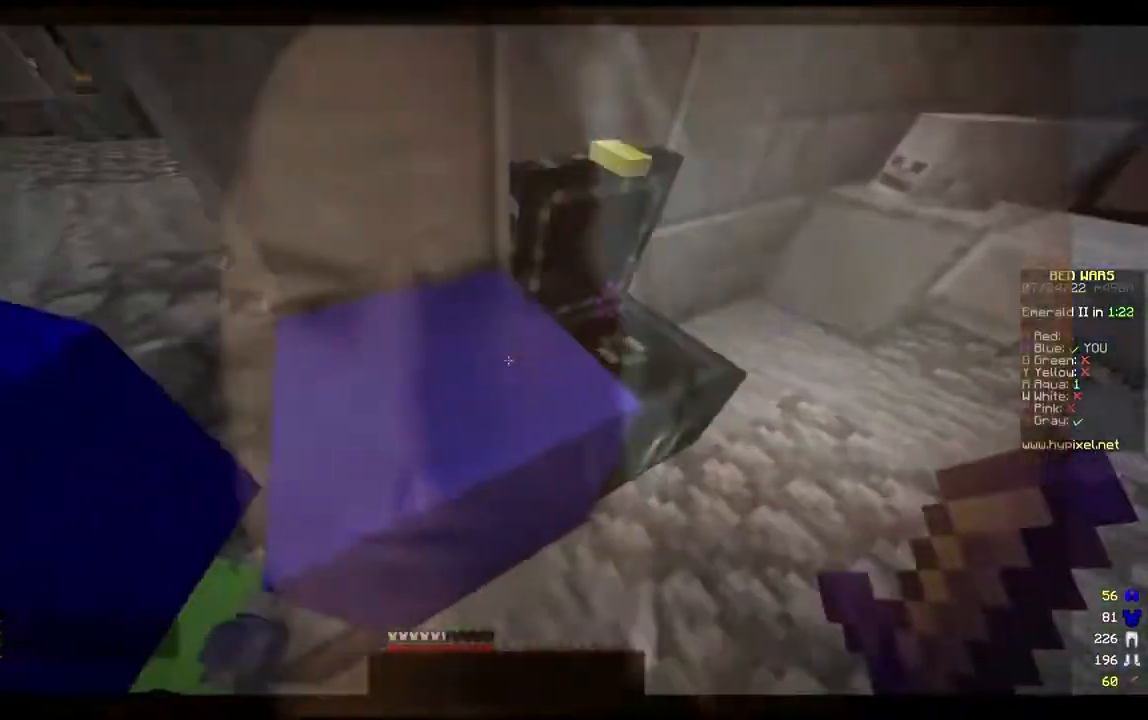
{"keys": [], "mouse": [], "events": [[167, "a", "up"]]}
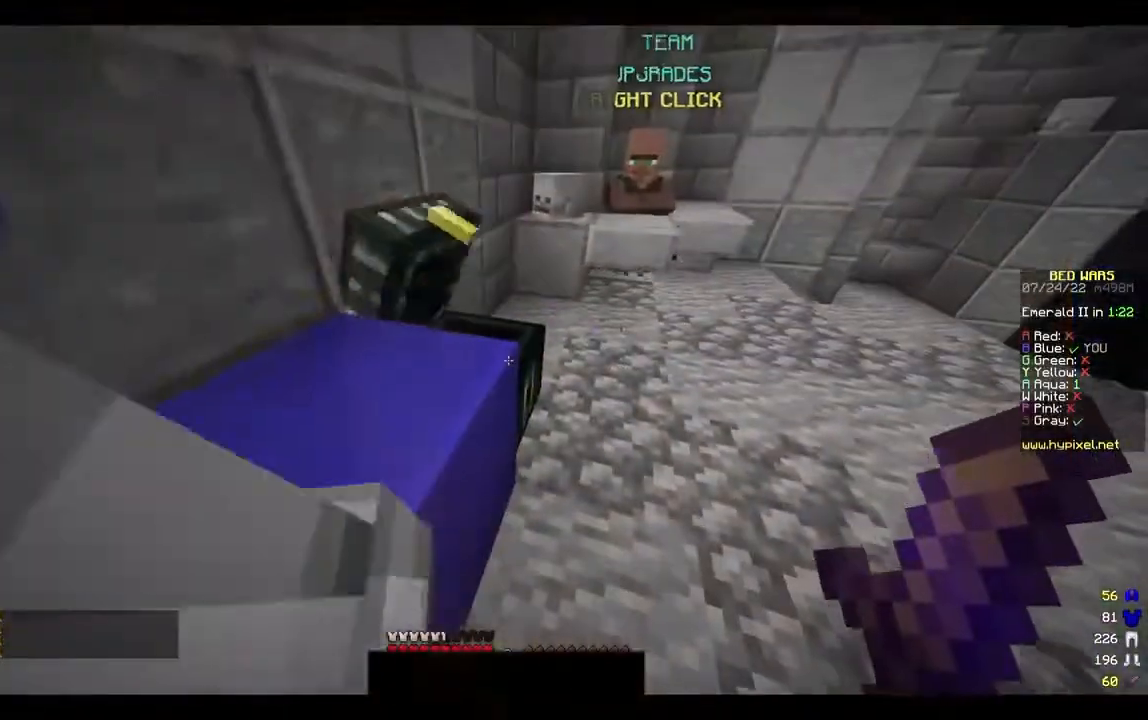
{"keys": ["a"], "mouse": [], "events": [[267, "mouse_right", "down"], [300, "a", "down"], [433, "mouse_right", "up"]]}
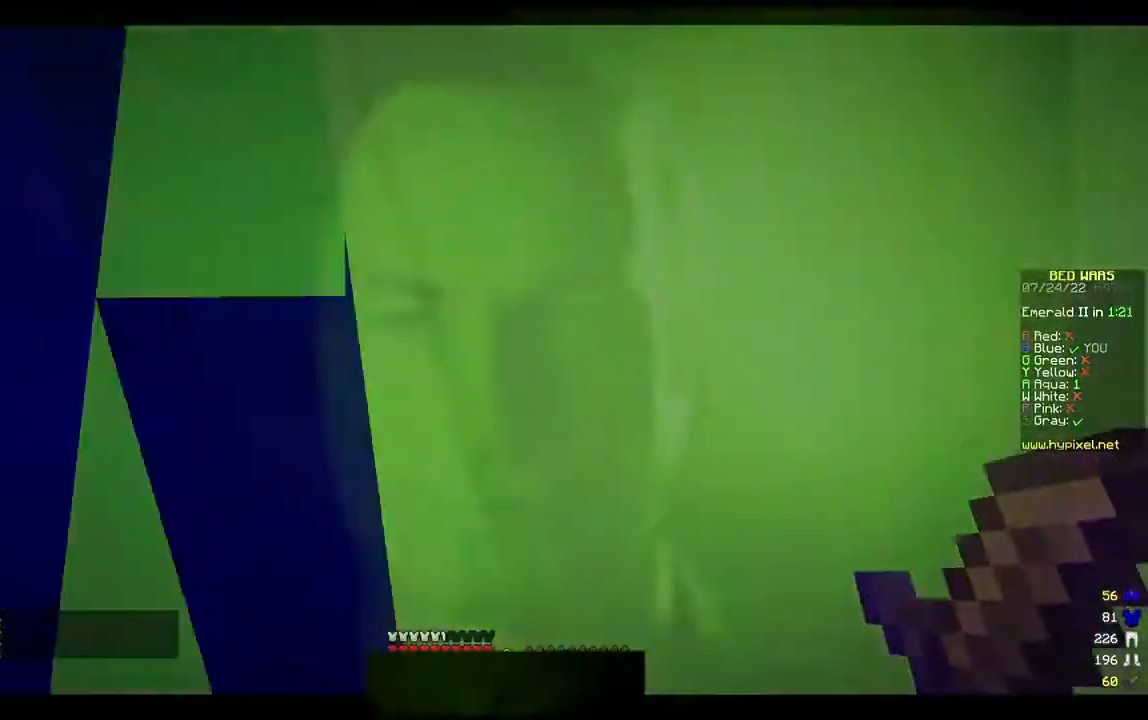
{"keys": ["d", "w"], "mouse": [], "events": [[300, "a", "up"], [300, "w", "down"], [500, "d", "down"]]}